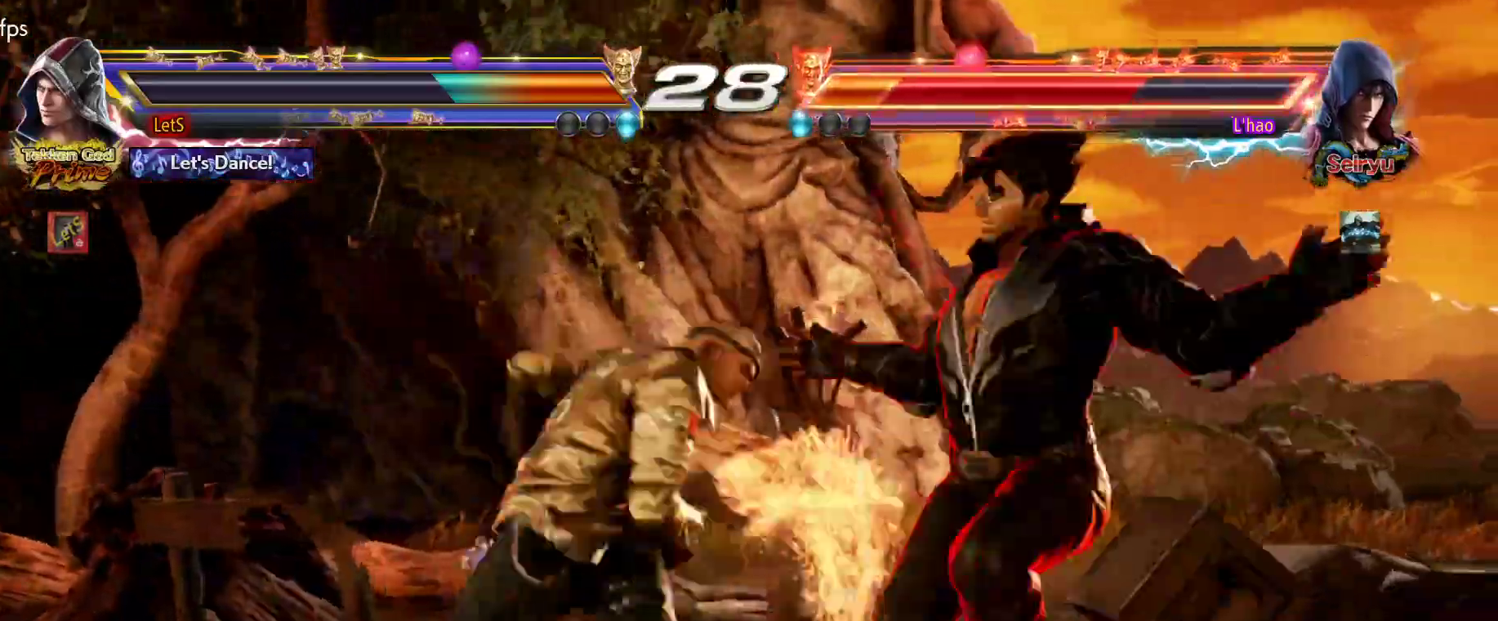
Gameplay with a controller (PlayStation layout); each line is a JSON object with the inputs held at the frame after it. "events" lists button and stick changes between this image and that frame as [ms after this image, input, new state], when the widget could be followed in between.
{"buttons": ["DPAD_RIGHT"], "left_stick": "center", "right_stick": "center", "events": [[367, "CROSS", "up"], [367, "DPAD_RIGHT", "down"], [467, "DPAD_RIGHT", "up"], [500, "DPAD_RIGHT", "down"]]}
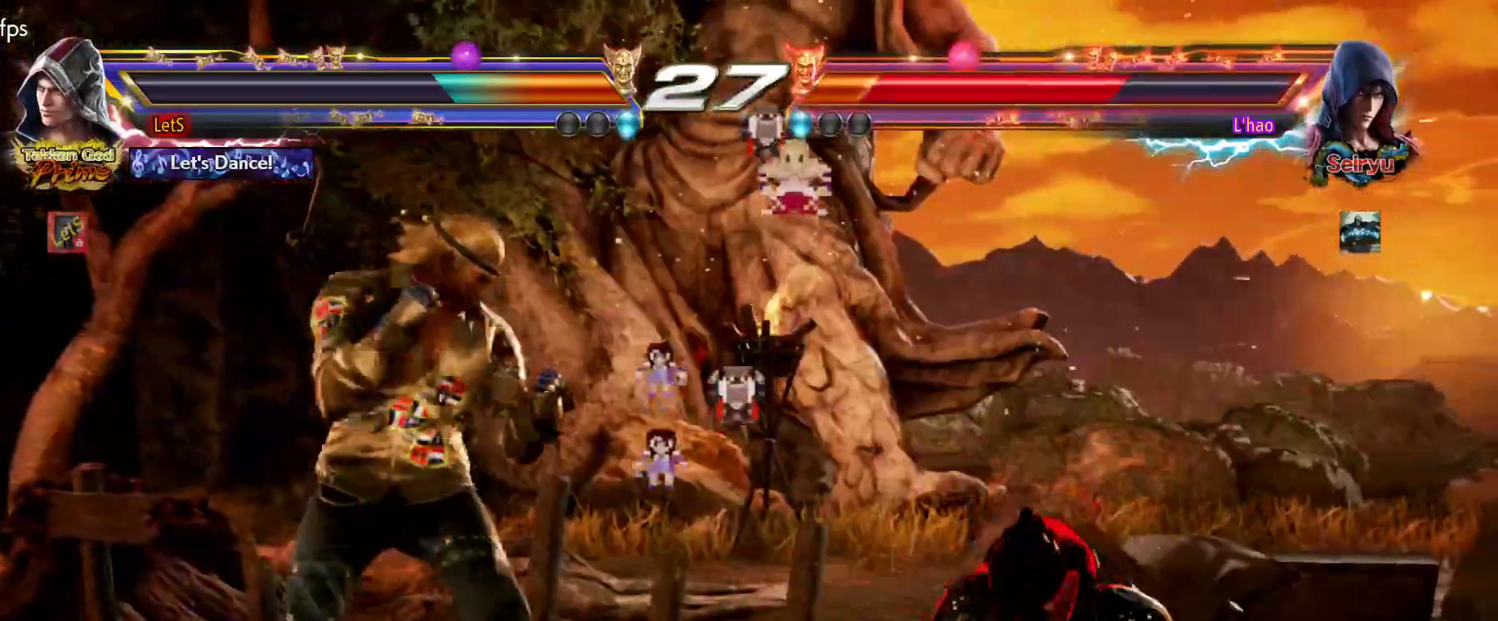
{"buttons": ["DPAD_RIGHT"], "left_stick": "center", "right_stick": "center", "events": [[67, "DPAD_RIGHT", "up"], [133, "DPAD_DOWN", "down"], [200, "DPAD_DOWN", "up"], [500, "DPAD_RIGHT", "down"]]}
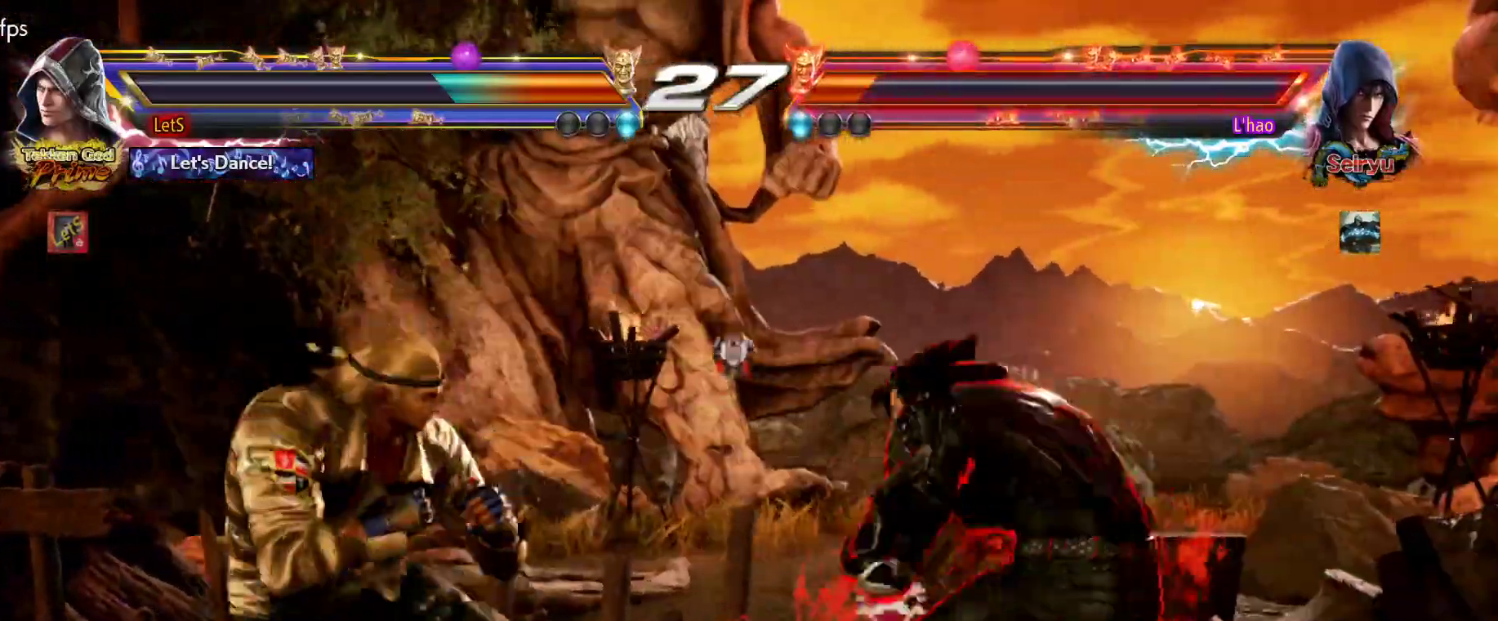
{"buttons": ["DPAD_RIGHT"], "left_stick": "center", "right_stick": "center", "events": [[133, "DPAD_RIGHT", "up"], [200, "DPAD_RIGHT", "down"], [300, "DPAD_DOWN", "down"], [400, "DPAD_DOWN", "up"], [400, "DPAD_RIGHT", "up"], [467, "DPAD_RIGHT", "down"]]}
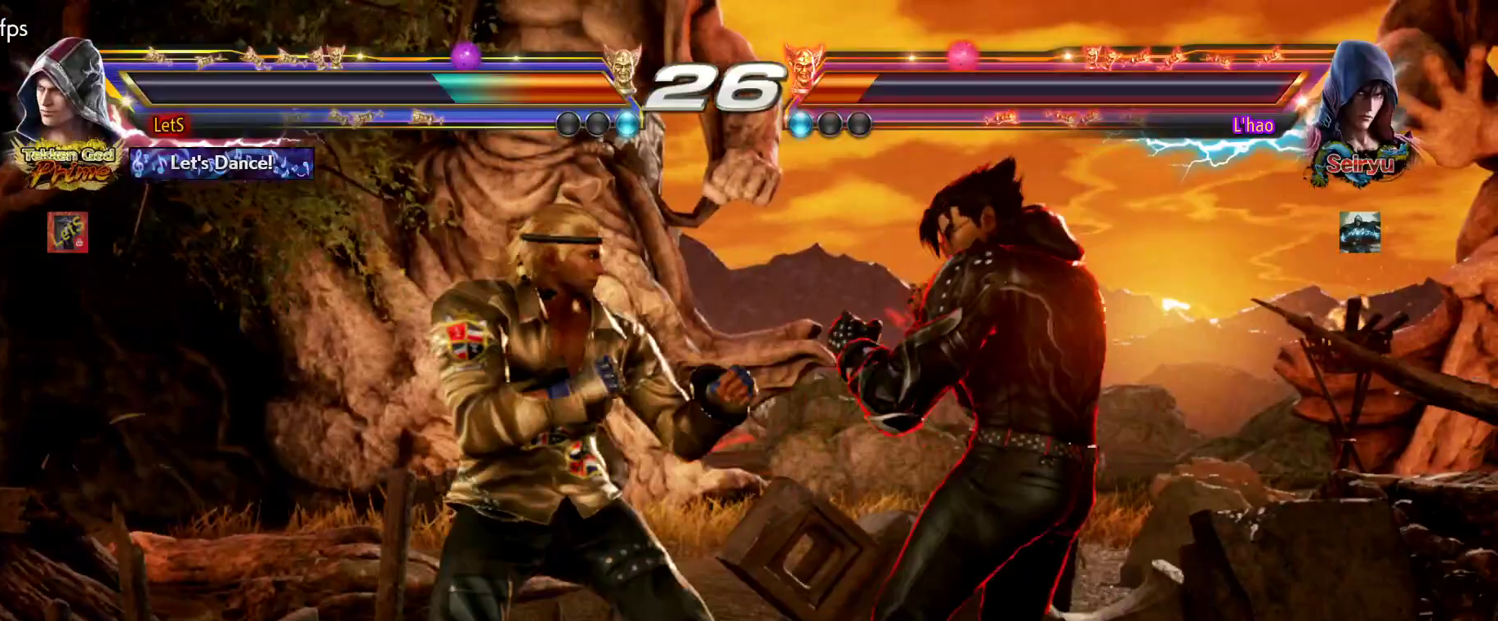
{"buttons": ["DPAD_LEFT"], "left_stick": "center", "right_stick": "center", "events": [[200, "DPAD_RIGHT", "up"], [300, "DPAD_DOWN", "down"], [367, "DPAD_DOWN", "up"], [367, "DPAD_RIGHT", "down"], [400, "SQUARE", "down"], [467, "DPAD_RIGHT", "up"], [467, "SQUARE", "up"], [500, "DPAD_LEFT", "down"]]}
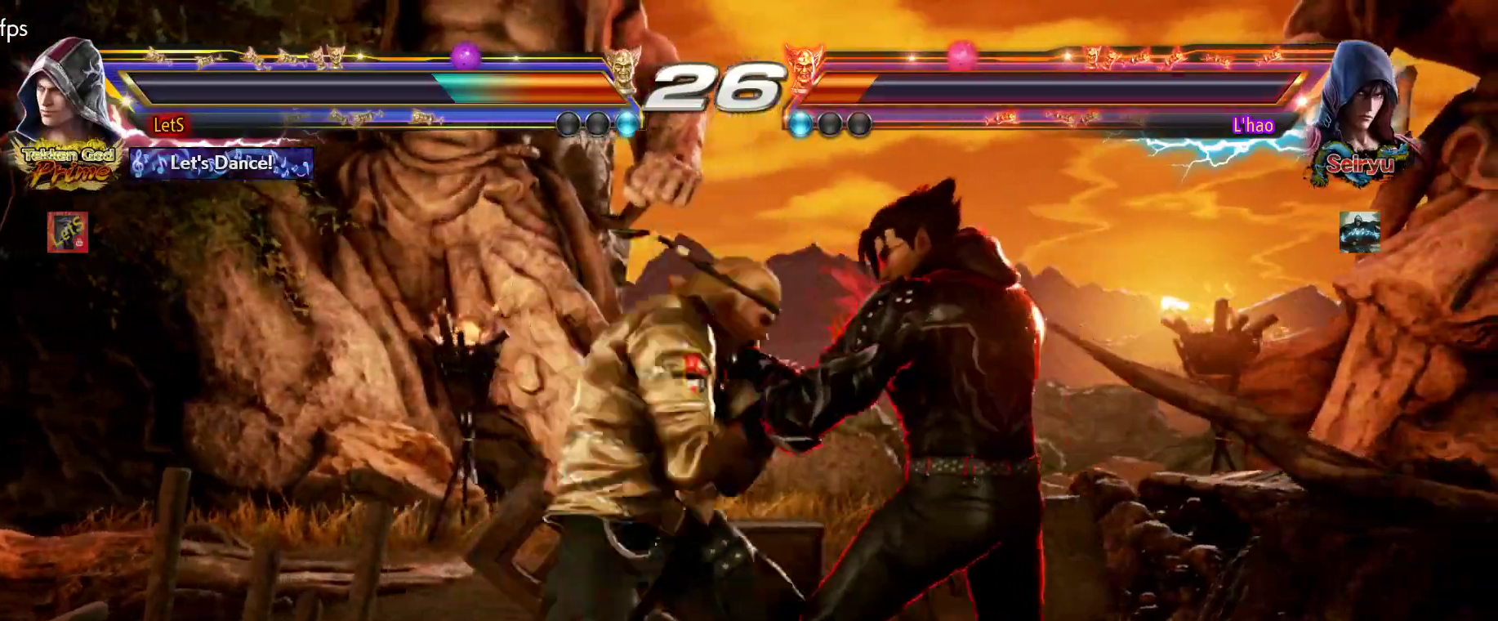
{"buttons": ["DPAD_RIGHT"], "left_stick": "center", "right_stick": "center", "events": [[433, "DPAD_LEFT", "up"], [467, "DPAD_RIGHT", "down"]]}
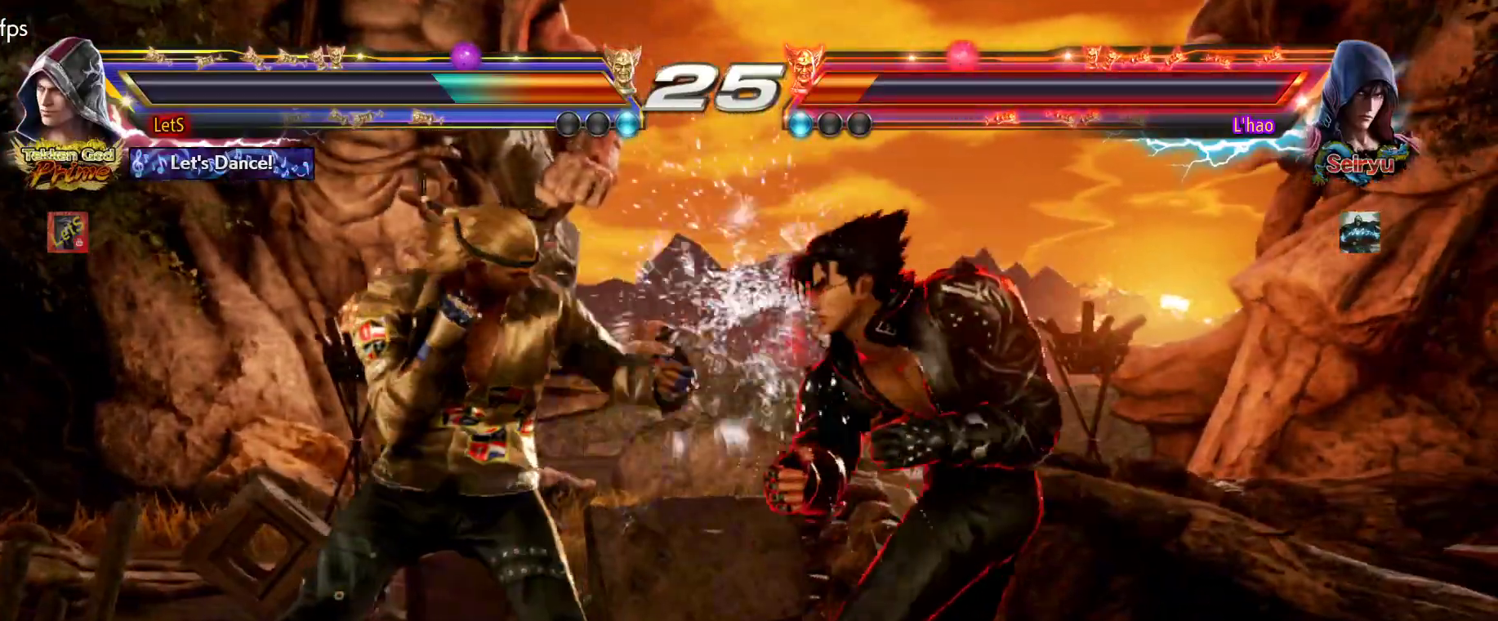
{"buttons": [], "left_stick": "center", "right_stick": "center", "events": [[33, "CIRCLE", "down"], [33, "DPAD_RIGHT", "up"], [100, "CIRCLE", "up"], [333, "TRIANGLE", "down"], [467, "TRIANGLE", "up"]]}
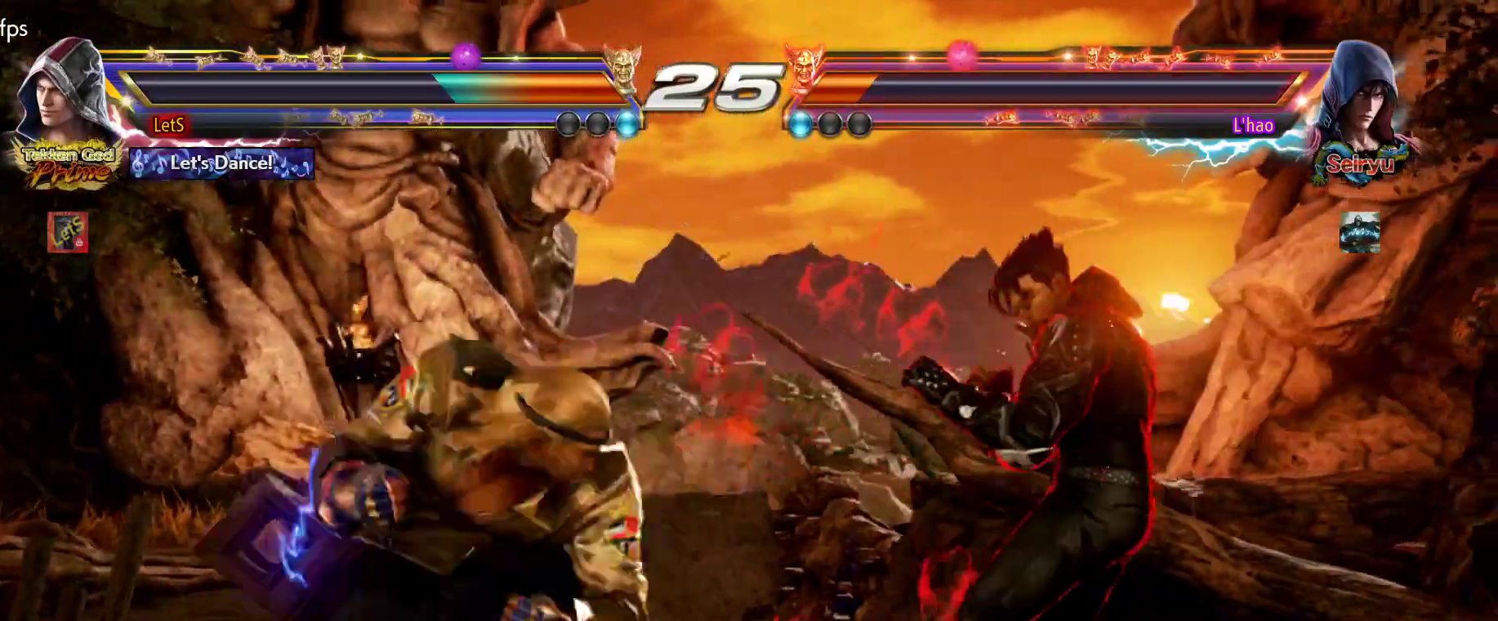
{"buttons": ["DPAD_LEFT"], "left_stick": "center", "right_stick": "center", "events": [[433, "DPAD_LEFT", "down"]]}
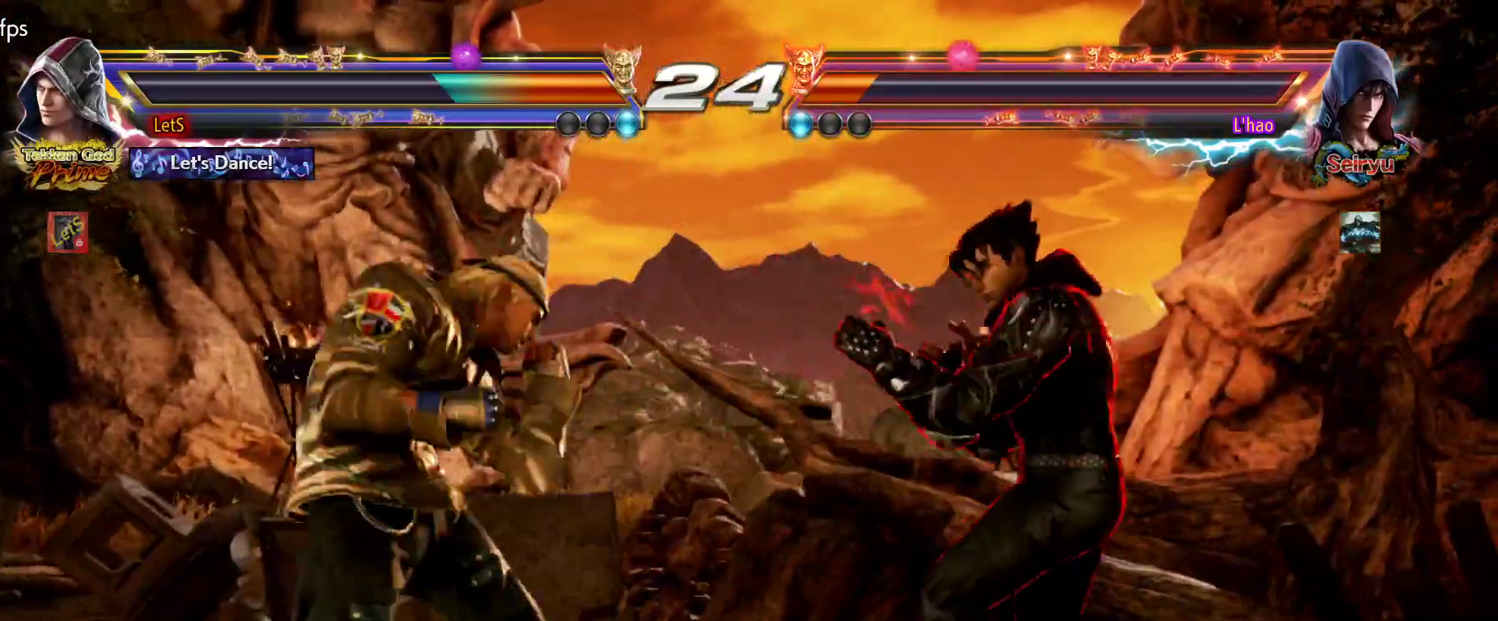
{"buttons": ["DPAD_LEFT"], "left_stick": "center", "right_stick": "center", "events": [[33, "DPAD_LEFT", "up"], [100, "DPAD_LEFT", "down"], [267, "DPAD_DOWN", "down"], [367, "DPAD_DOWN", "up"], [400, "DPAD_LEFT", "up"], [433, "DPAD_LEFT", "down"]]}
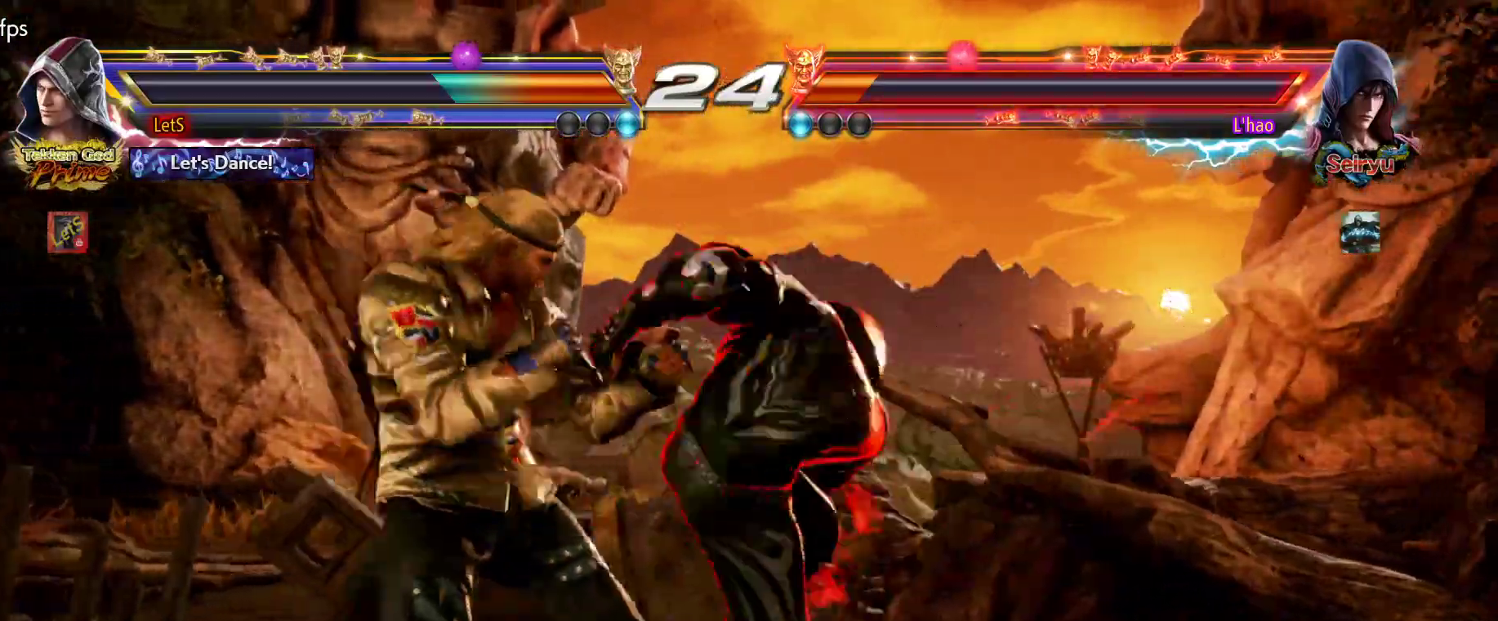
{"buttons": [], "left_stick": "center", "right_stick": "center", "events": [[333, "DPAD_LEFT", "up"], [400, "DPAD_DOWN", "down"], [467, "DPAD_DOWN", "up"]]}
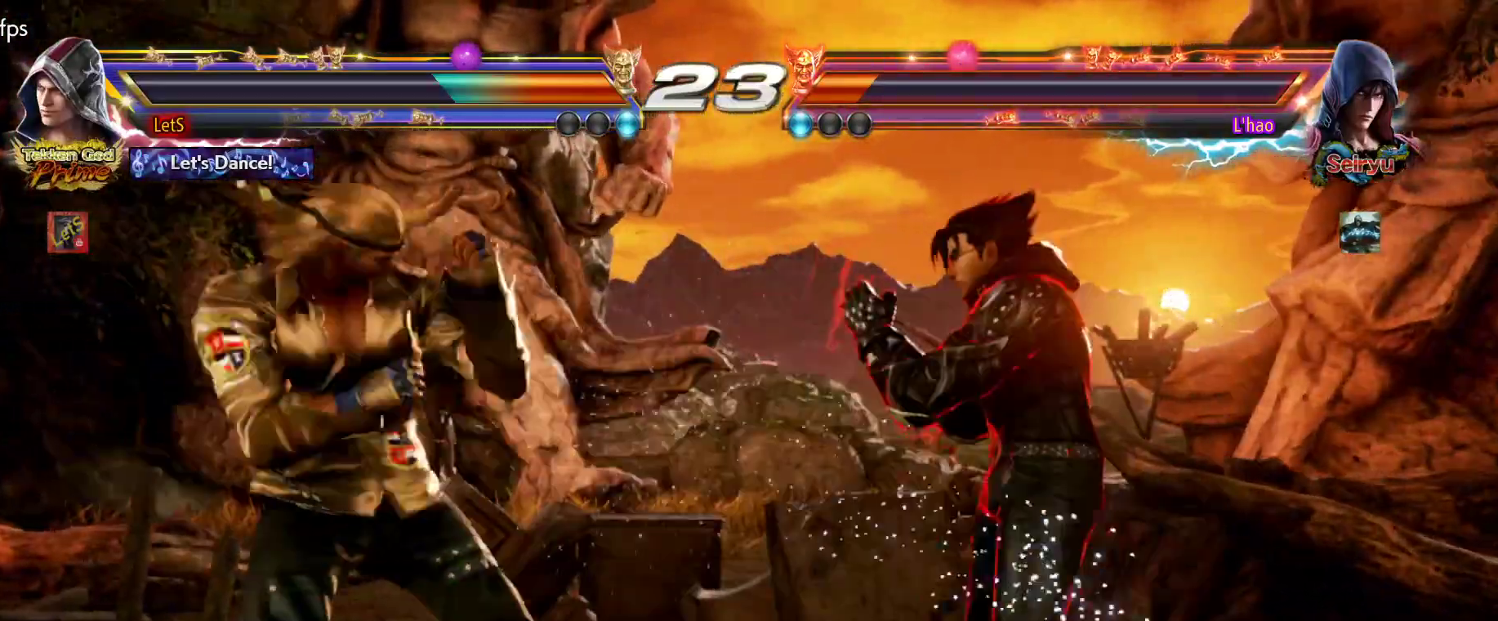
{"buttons": [], "left_stick": "center", "right_stick": "center", "events": [[300, "DPAD_RIGHT", "down"], [300, "DPAD_UP", "down"], [333, "SQUARE", "down"], [467, "DPAD_RIGHT", "up"], [467, "DPAD_UP", "up"], [467, "SQUARE", "up"]]}
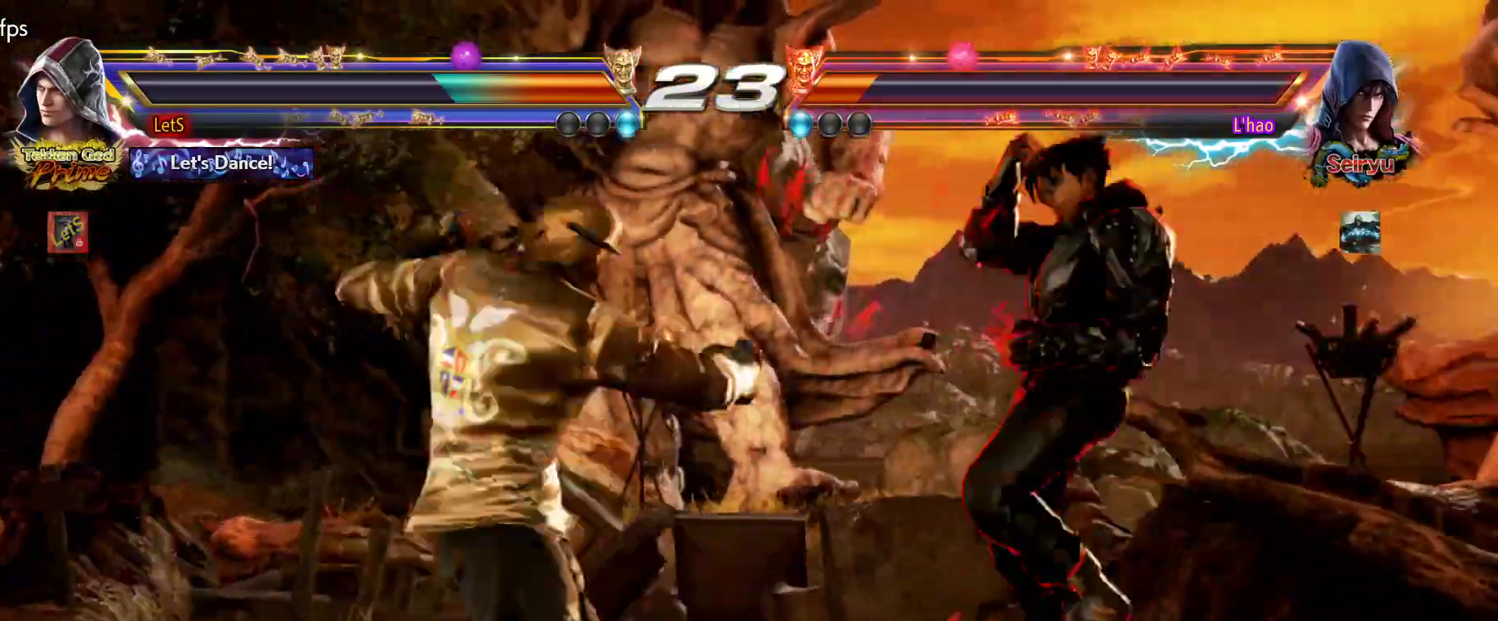
{"buttons": [], "left_stick": "center", "right_stick": "center", "events": []}
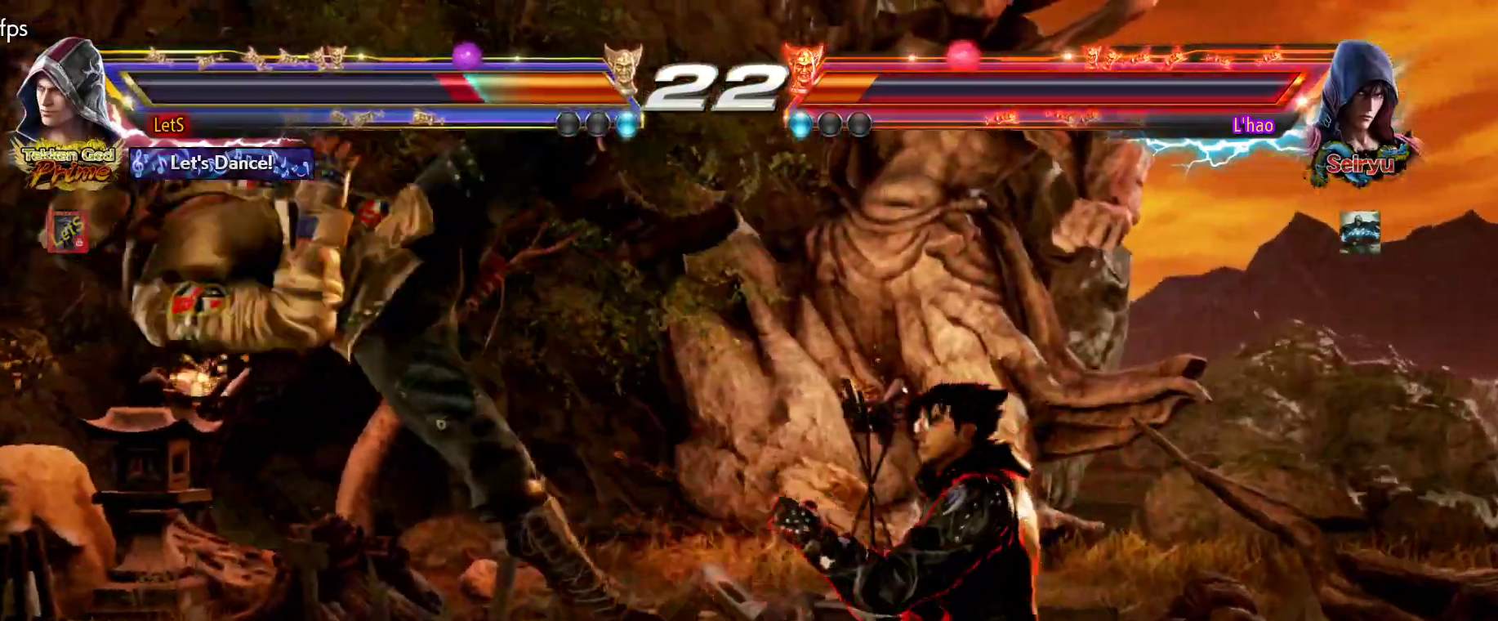
{"buttons": ["CROSS"], "left_stick": "center", "right_stick": "center", "events": [[167, "CROSS", "down"], [267, "CROSS", "up"], [333, "CROSS", "down"]]}
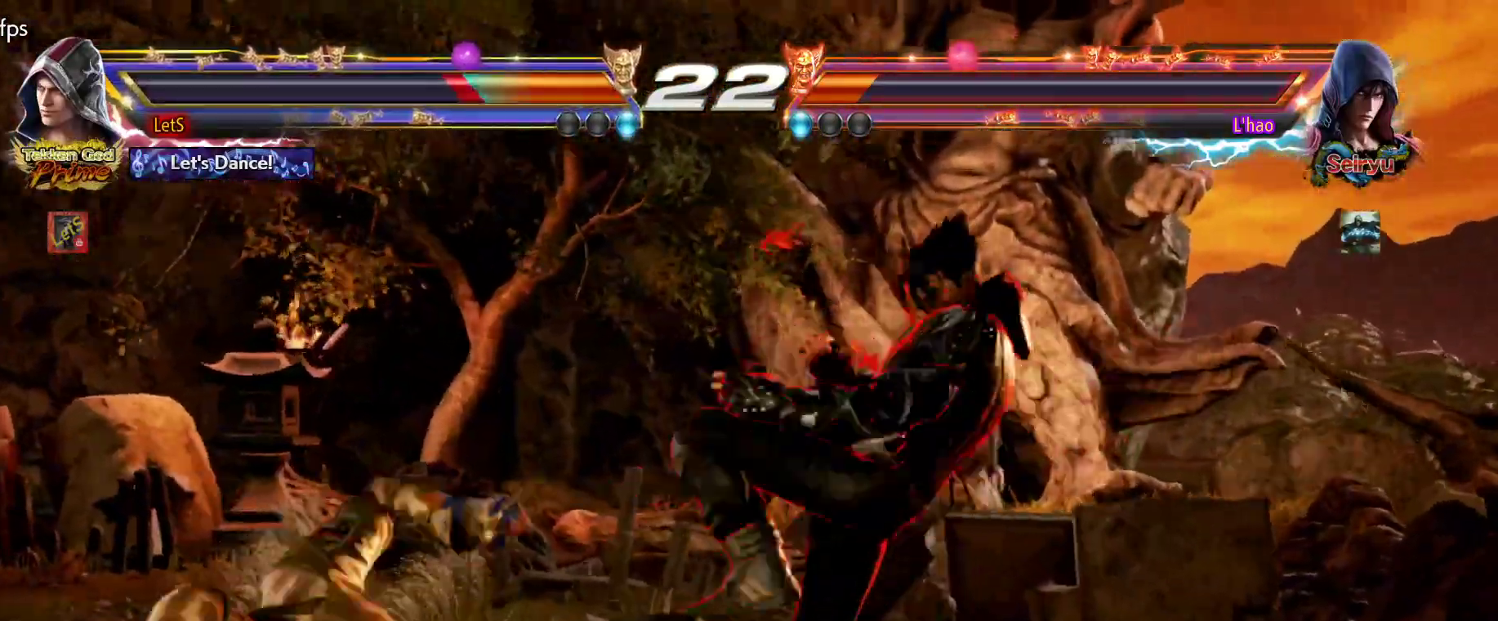
{"buttons": [], "left_stick": "center", "right_stick": "center", "events": [[67, "CROSS", "up"], [333, "SQUARE", "down"], [467, "SQUARE", "up"]]}
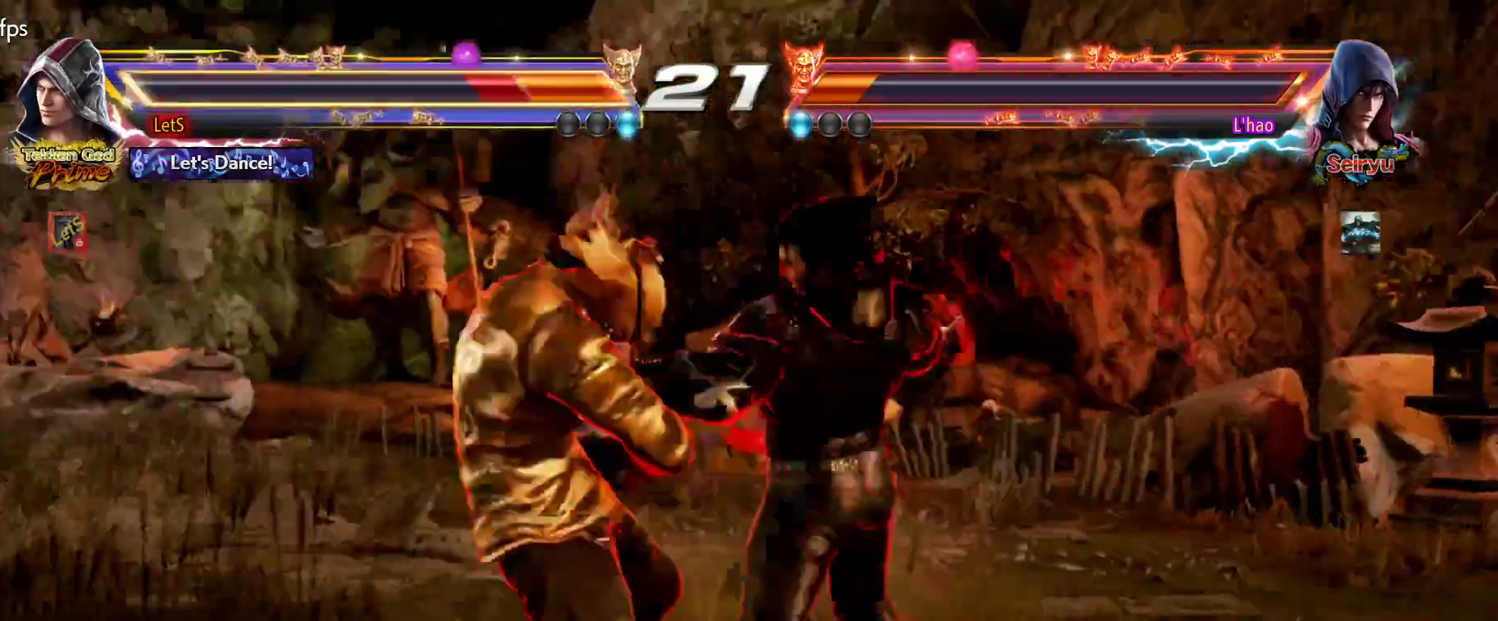
{"buttons": ["DPAD_LEFT"], "left_stick": "center", "right_stick": "center", "events": [[100, "TRIANGLE", "down"], [200, "TRIANGLE", "up"], [233, "TRIANGLE", "down"], [333, "TRIANGLE", "up"], [433, "DPAD_LEFT", "down"]]}
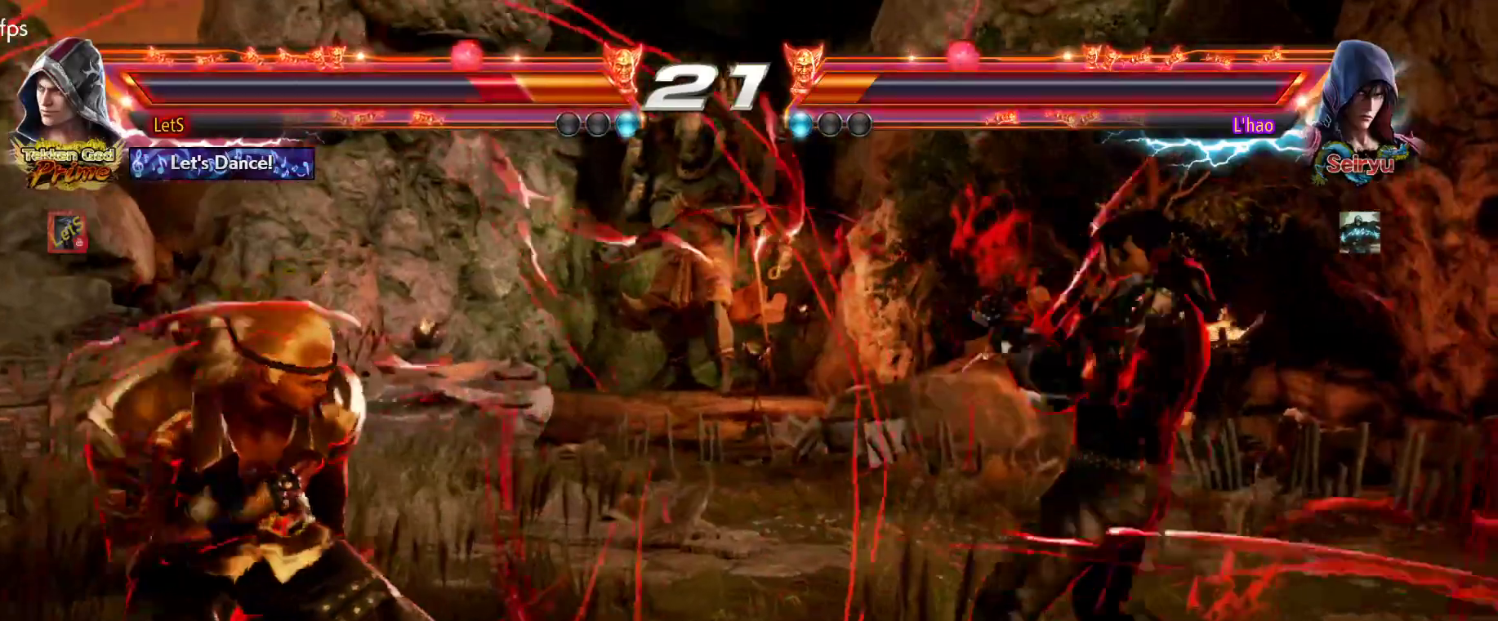
{"buttons": ["DPAD_DOWN", "DPAD_LEFT"], "left_stick": "center", "right_stick": "center", "events": [[233, "DPAD_DOWN", "down"], [333, "DPAD_DOWN", "up"], [333, "DPAD_LEFT", "up"], [400, "DPAD_LEFT", "down"], [500, "DPAD_DOWN", "down"]]}
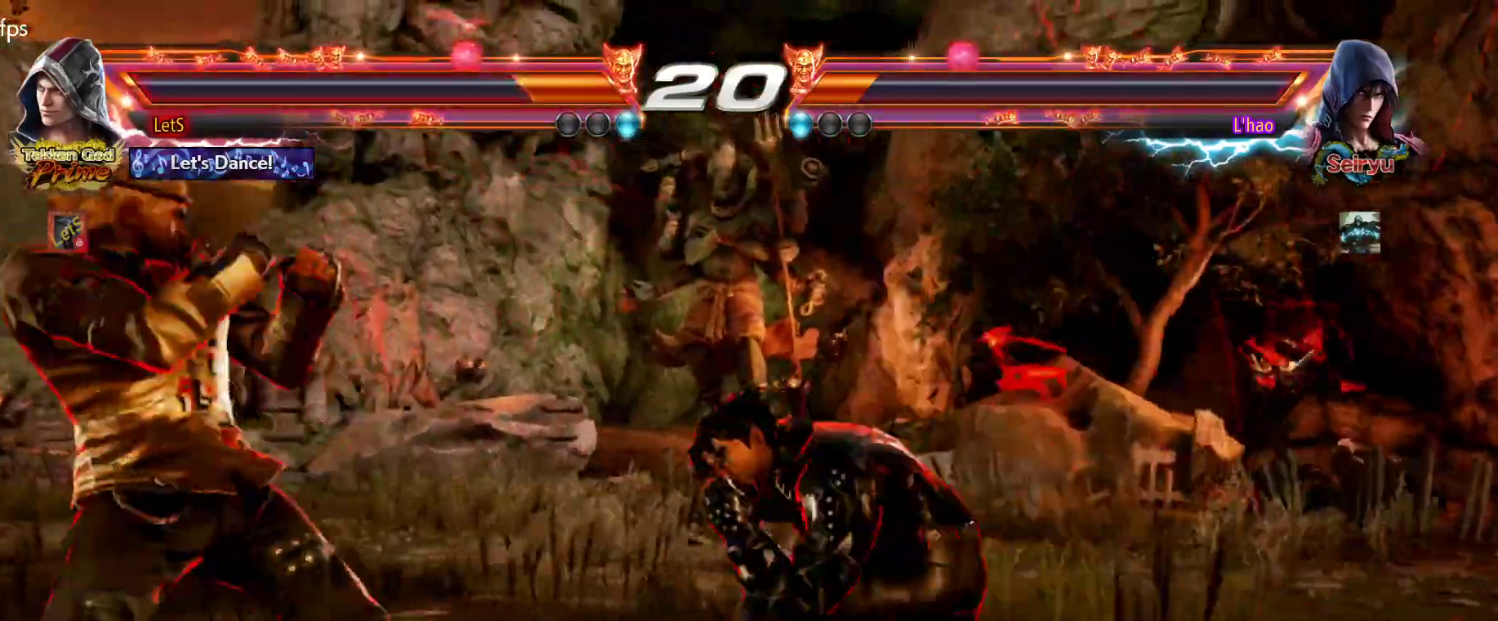
{"buttons": ["DPAD_LEFT"], "left_stick": "center", "right_stick": "center", "events": [[67, "DPAD_DOWN", "up"], [100, "DPAD_LEFT", "up"], [167, "DPAD_LEFT", "down"]]}
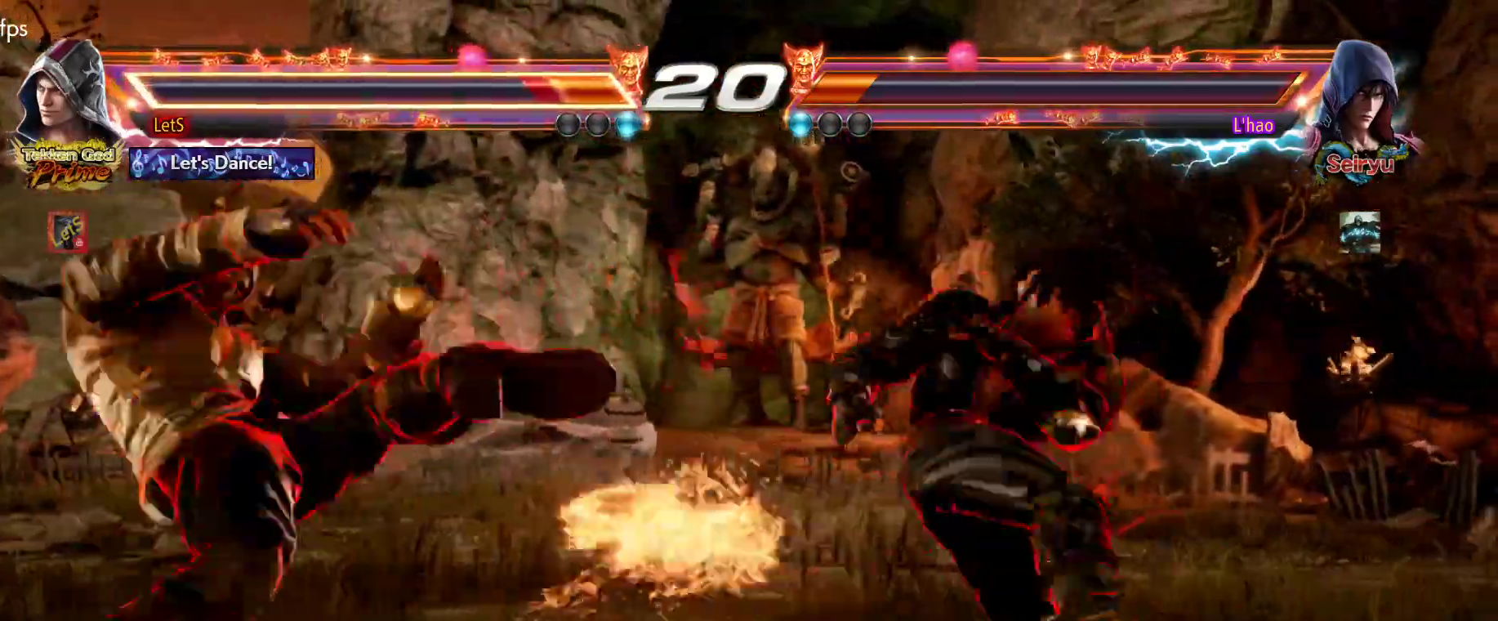
{"buttons": [], "left_stick": "center", "right_stick": "center", "events": [[333, "DPAD_LEFT", "up"]]}
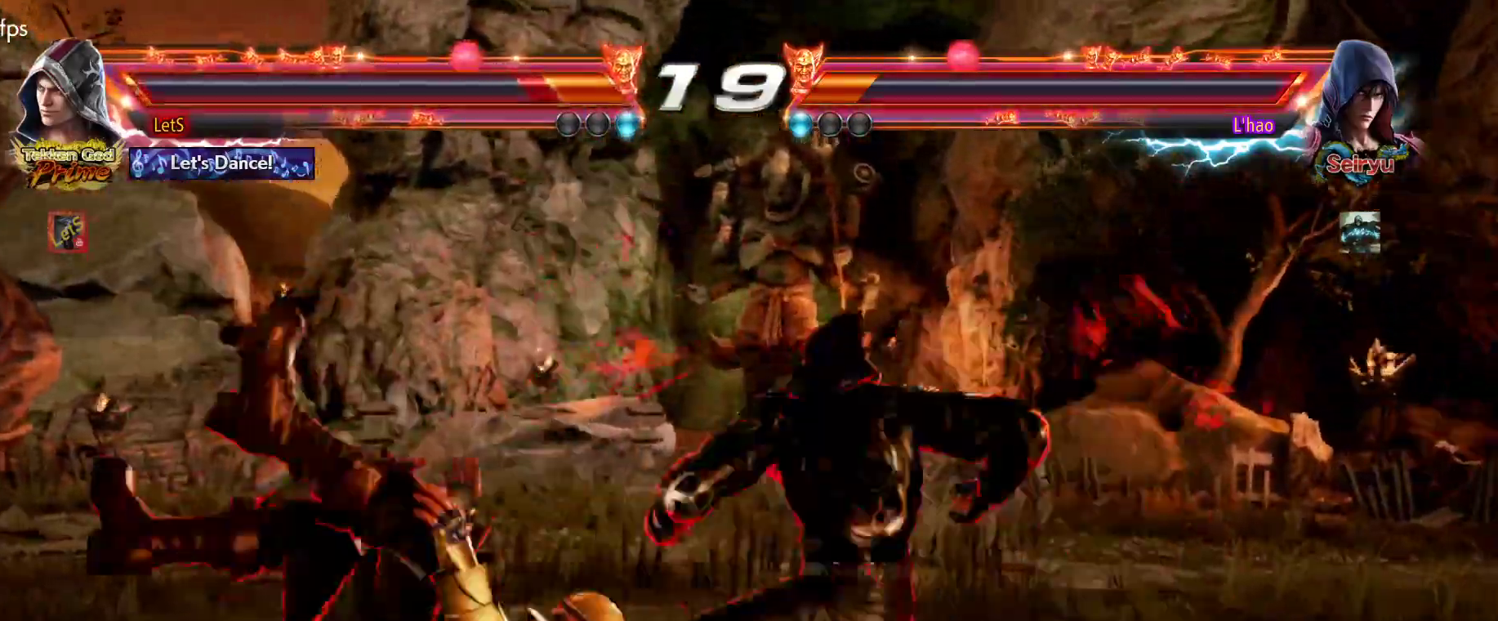
{"buttons": ["CIRCLE"], "left_stick": "center", "right_stick": "center", "events": [[467, "CIRCLE", "down"]]}
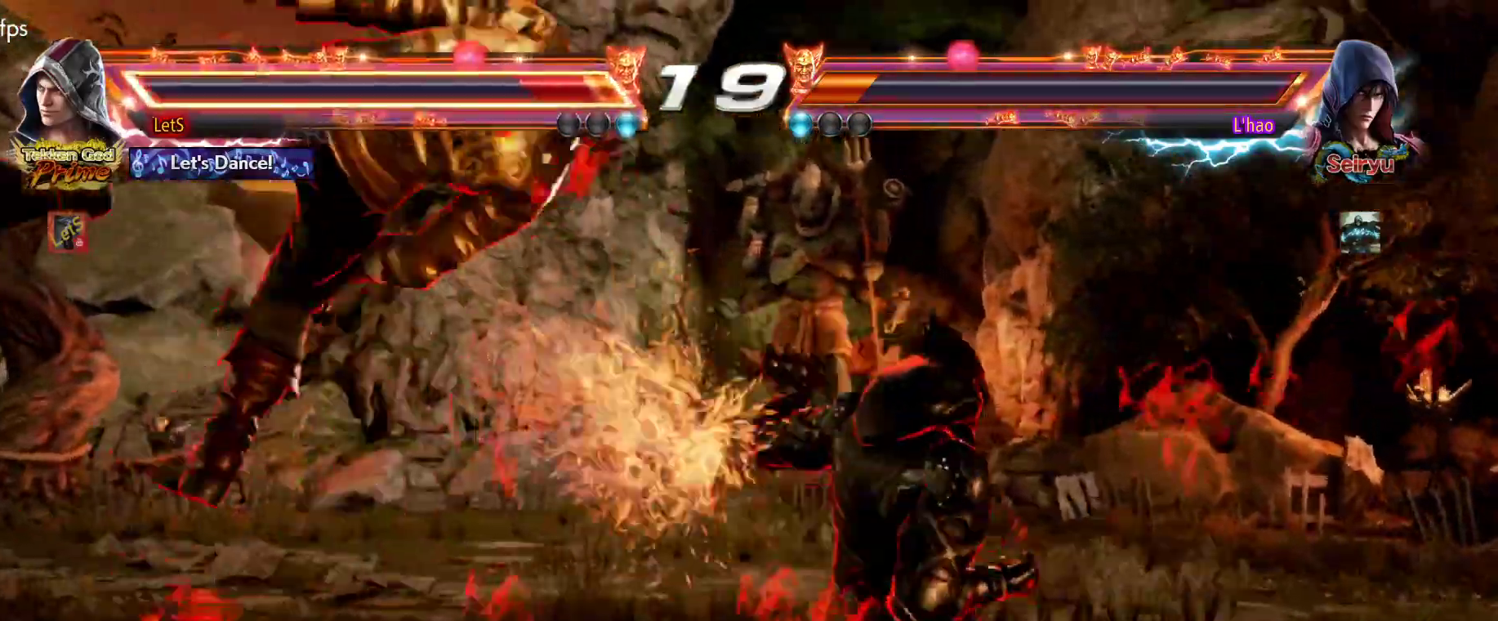
{"buttons": ["CIRCLE"], "left_stick": "center", "right_stick": "center", "events": [[67, "CIRCLE", "up"], [167, "CIRCLE", "down"], [233, "CIRCLE", "up"], [300, "CIRCLE", "down"], [367, "CIRCLE", "up"], [467, "CIRCLE", "down"]]}
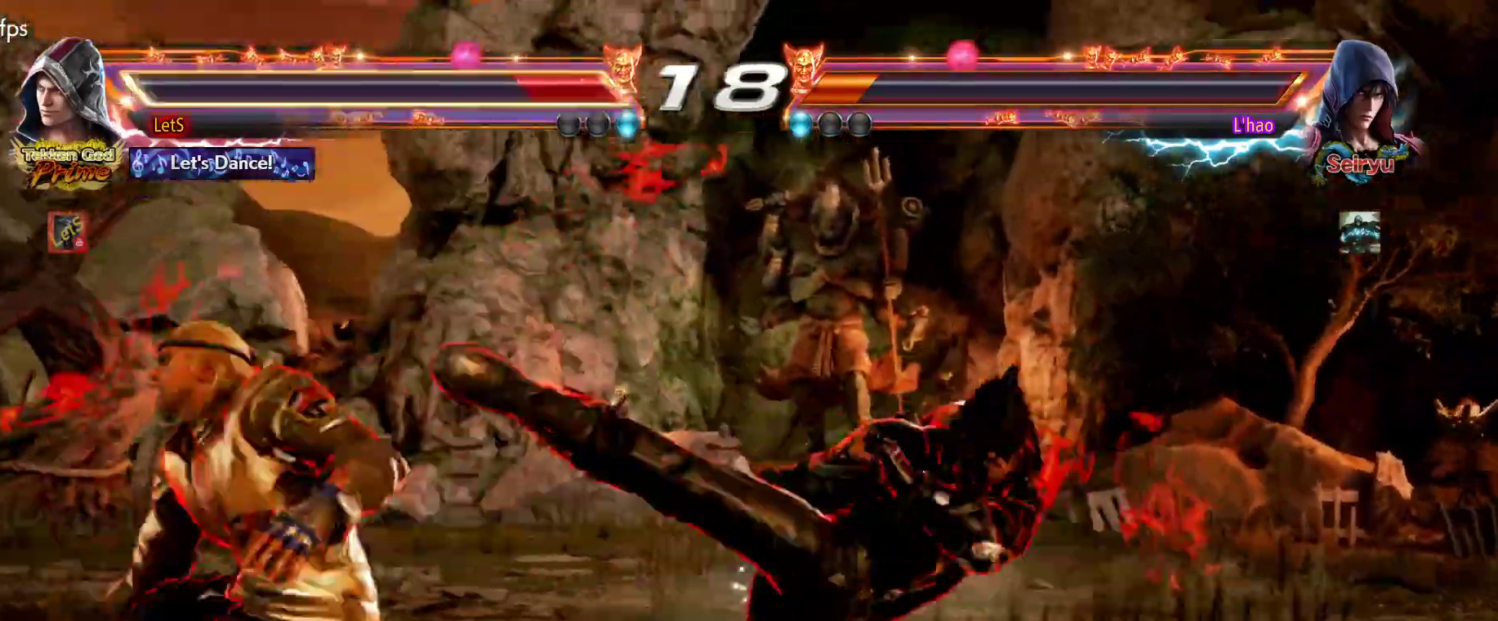
{"buttons": [], "left_stick": "center", "right_stick": "center", "events": [[33, "CIRCLE", "up"], [100, "CIRCLE", "down"], [167, "CIRCLE", "up"], [267, "CIRCLE", "down"], [333, "CIRCLE", "up"], [400, "CIRCLE", "down"], [500, "CIRCLE", "up"]]}
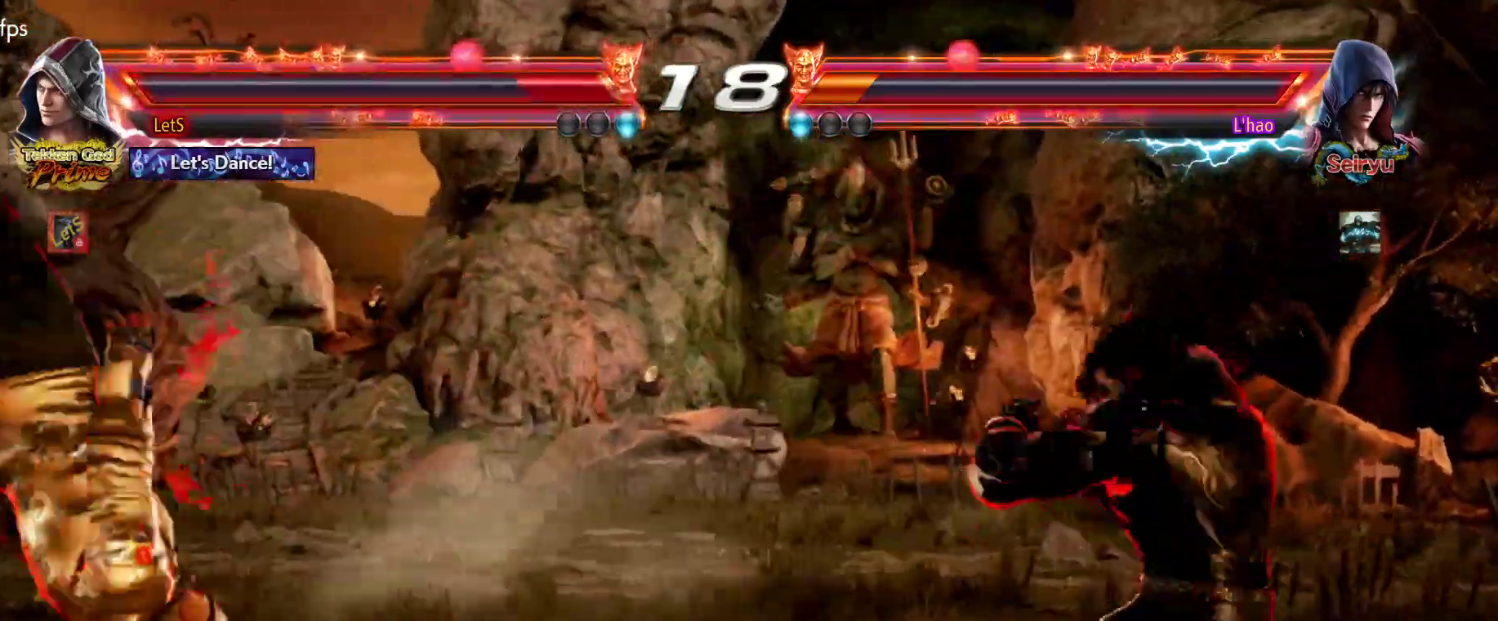
{"buttons": ["CIRCLE"], "left_stick": "center", "right_stick": "center", "events": [[67, "CIRCLE", "down"], [133, "CIRCLE", "up"], [200, "CIRCLE", "down"], [267, "CIRCLE", "up"], [333, "CIRCLE", "down"], [433, "CIRCLE", "up"], [500, "CIRCLE", "down"]]}
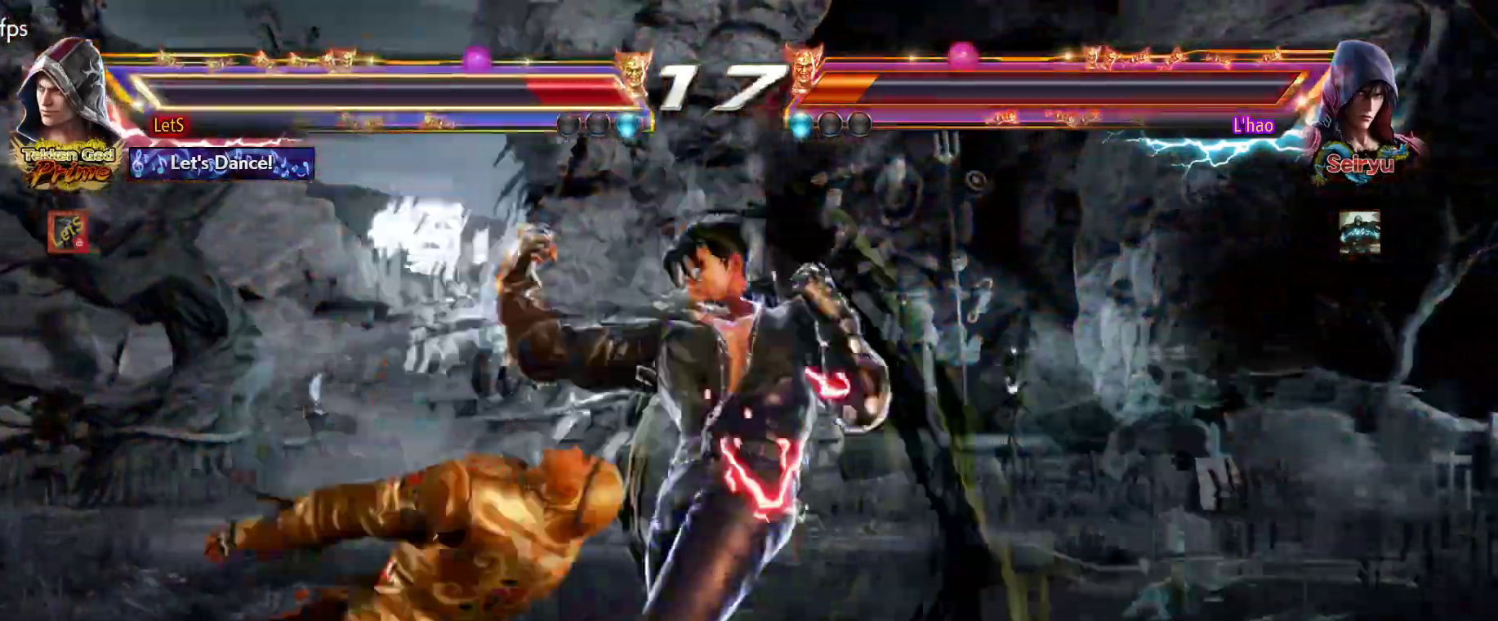
{"buttons": [], "left_stick": "center", "right_stick": "center", "events": [[200, "CIRCLE", "up"]]}
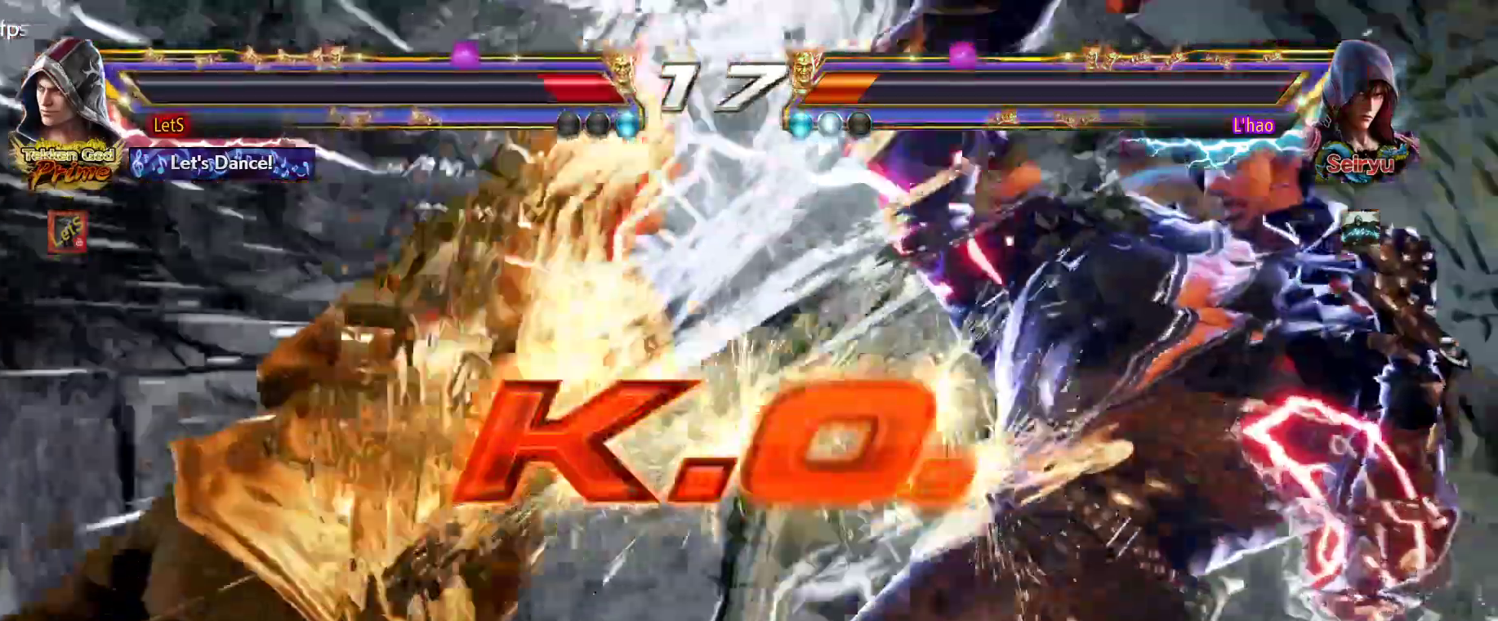
{"buttons": [], "left_stick": "center", "right_stick": "center", "events": []}
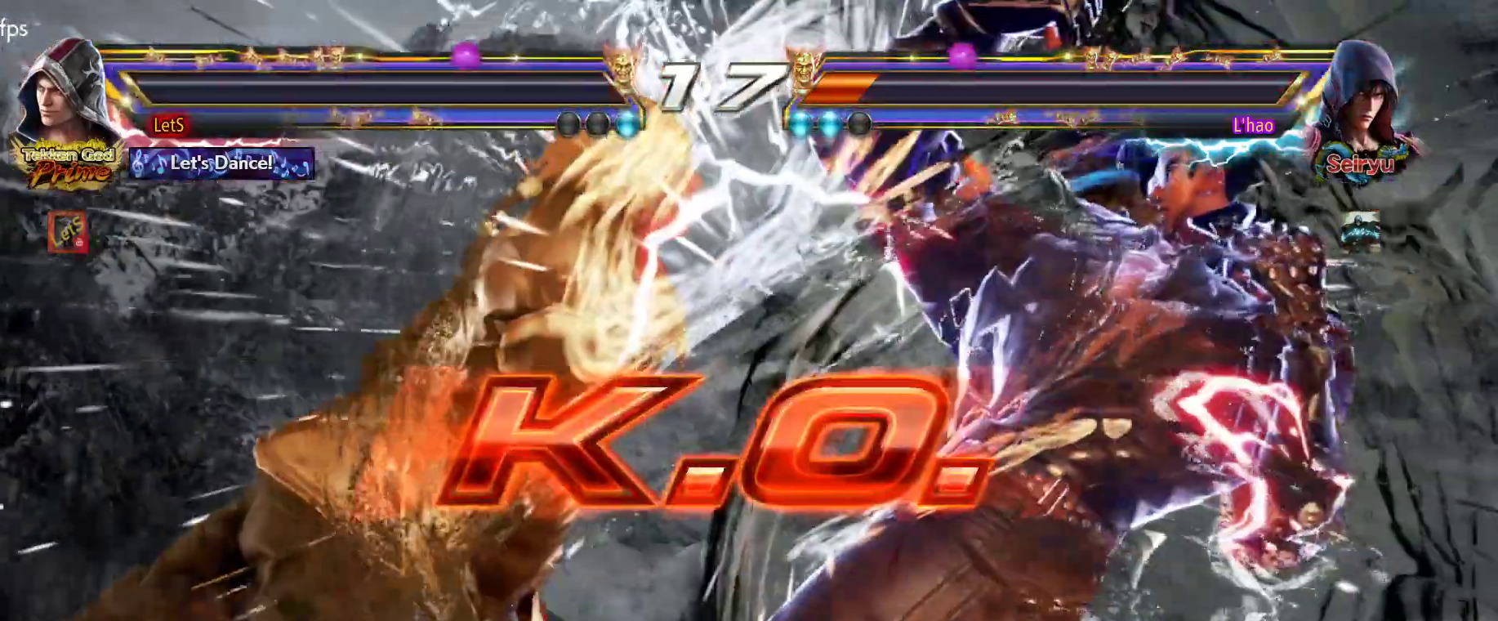
{"buttons": [], "left_stick": "center", "right_stick": "center", "events": []}
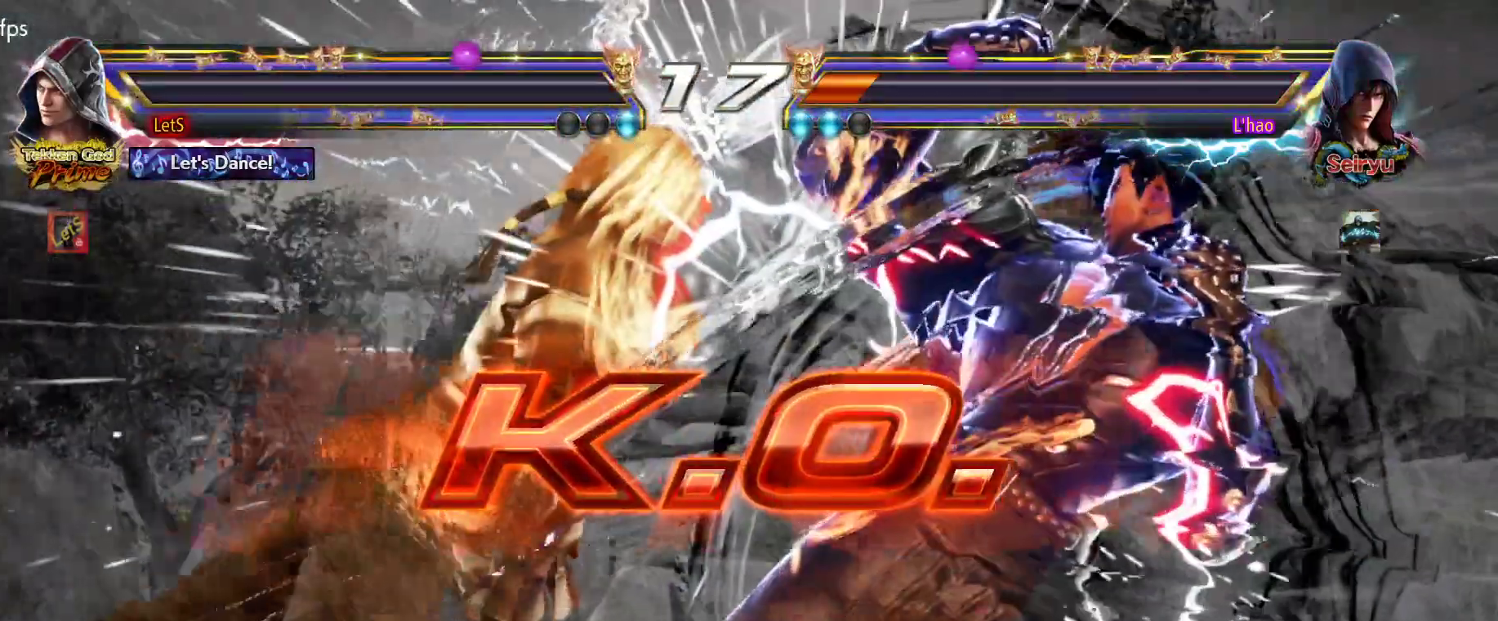
{"buttons": ["START"], "left_stick": "center", "right_stick": "center", "events": [[100, "START", "down"], [200, "START", "up"], [267, "START", "down"], [367, "START", "up"], [467, "START", "down"]]}
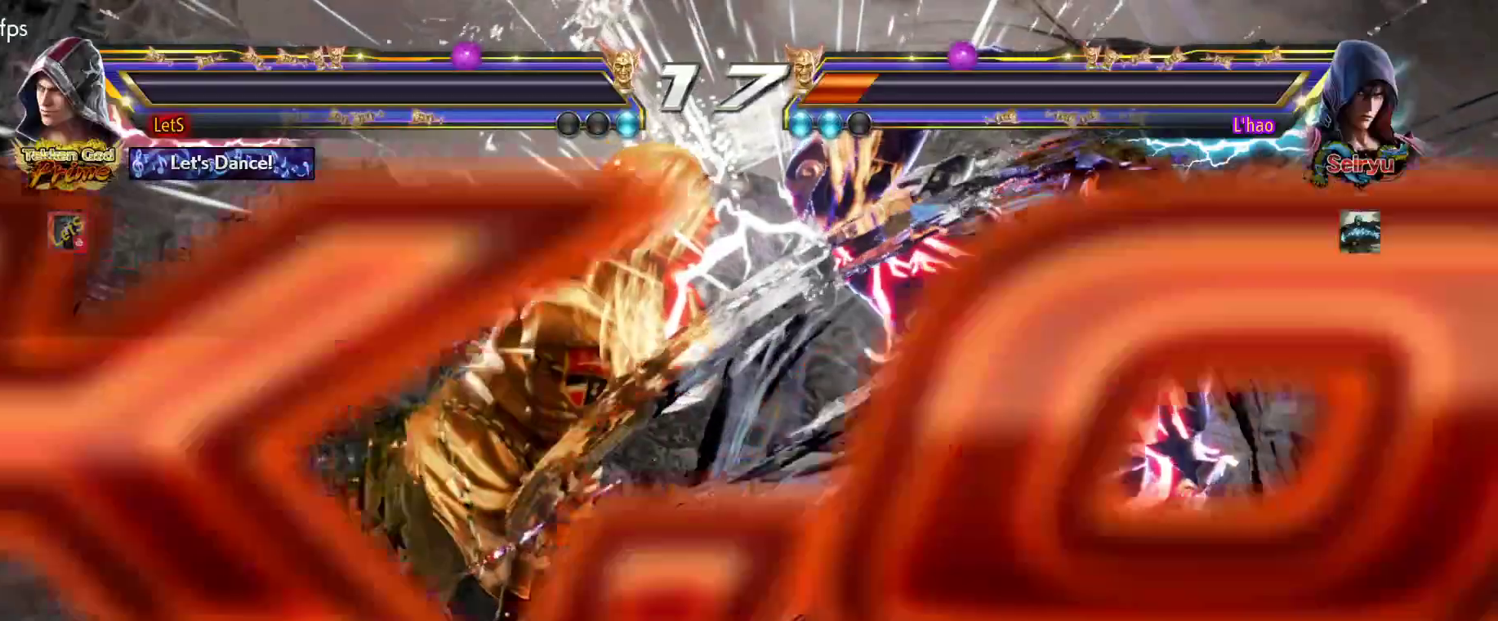
{"buttons": ["START"], "left_stick": "center", "right_stick": "center", "events": [[367, "START", "up"], [467, "START", "down"]]}
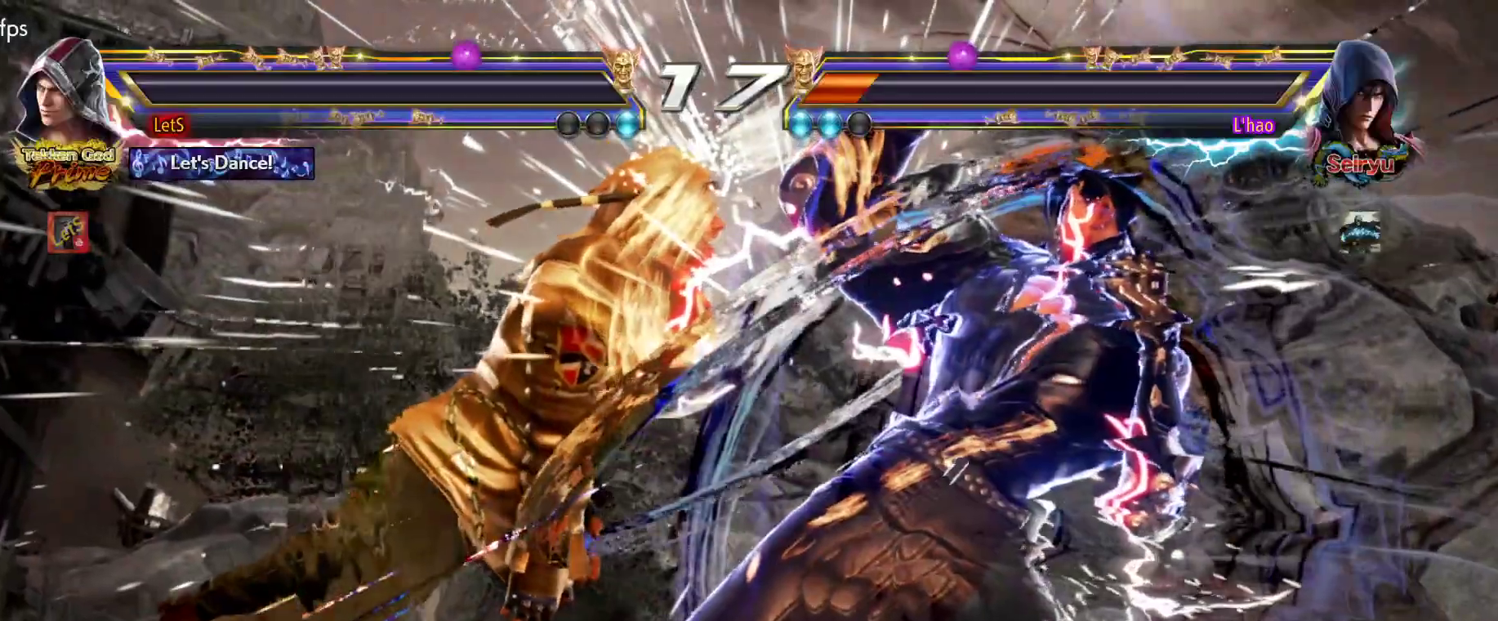
{"buttons": ["START"], "left_stick": "center", "right_stick": "center", "events": [[33, "START", "up"], [133, "START", "down"], [200, "START", "up"], [300, "START", "down"], [367, "START", "up"], [467, "START", "down"]]}
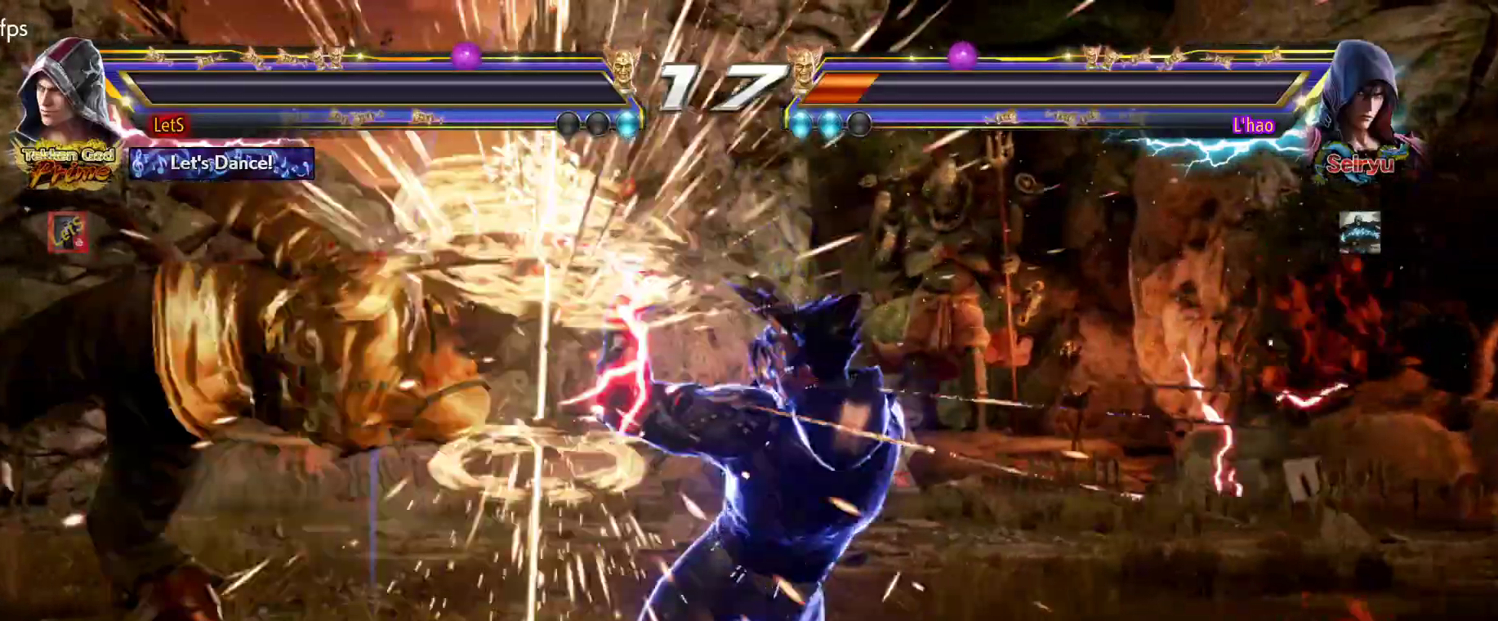
{"buttons": [], "left_stick": "center", "right_stick": "center", "events": [[67, "START", "up"], [133, "START", "down"], [400, "START", "up"]]}
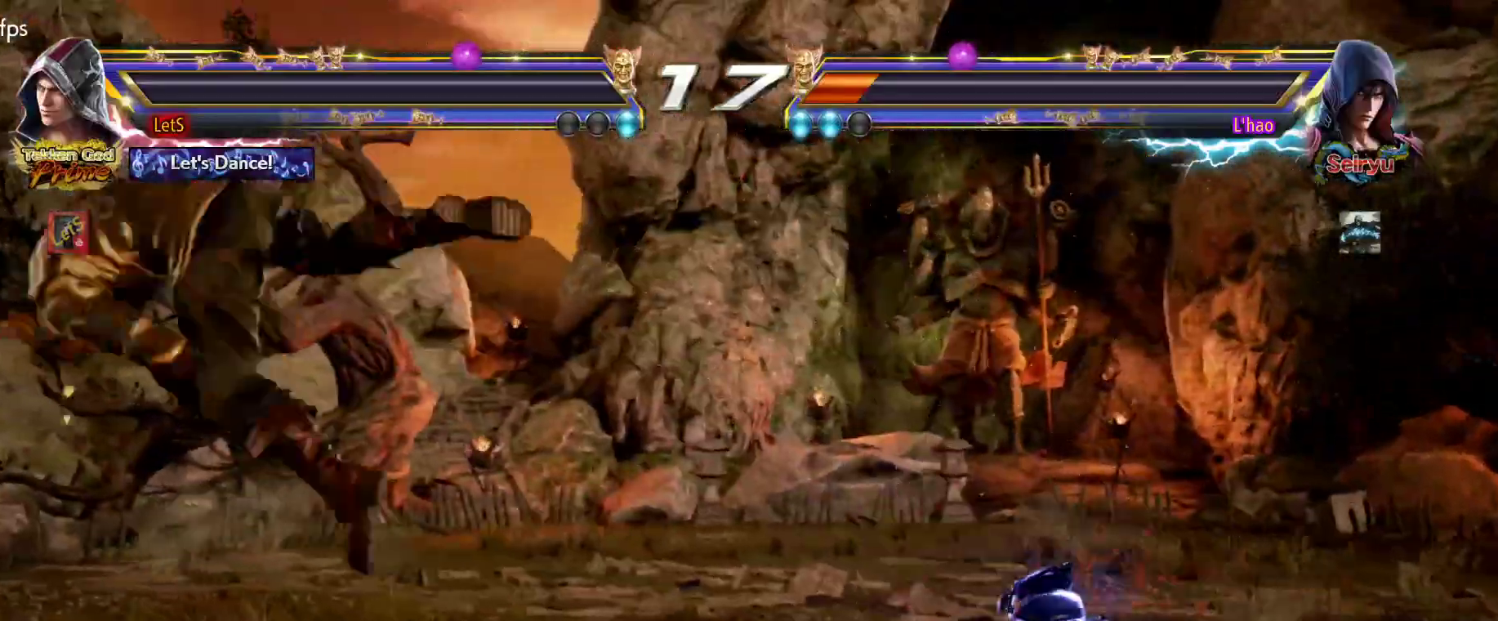
{"buttons": [], "left_stick": "center", "right_stick": "center", "events": []}
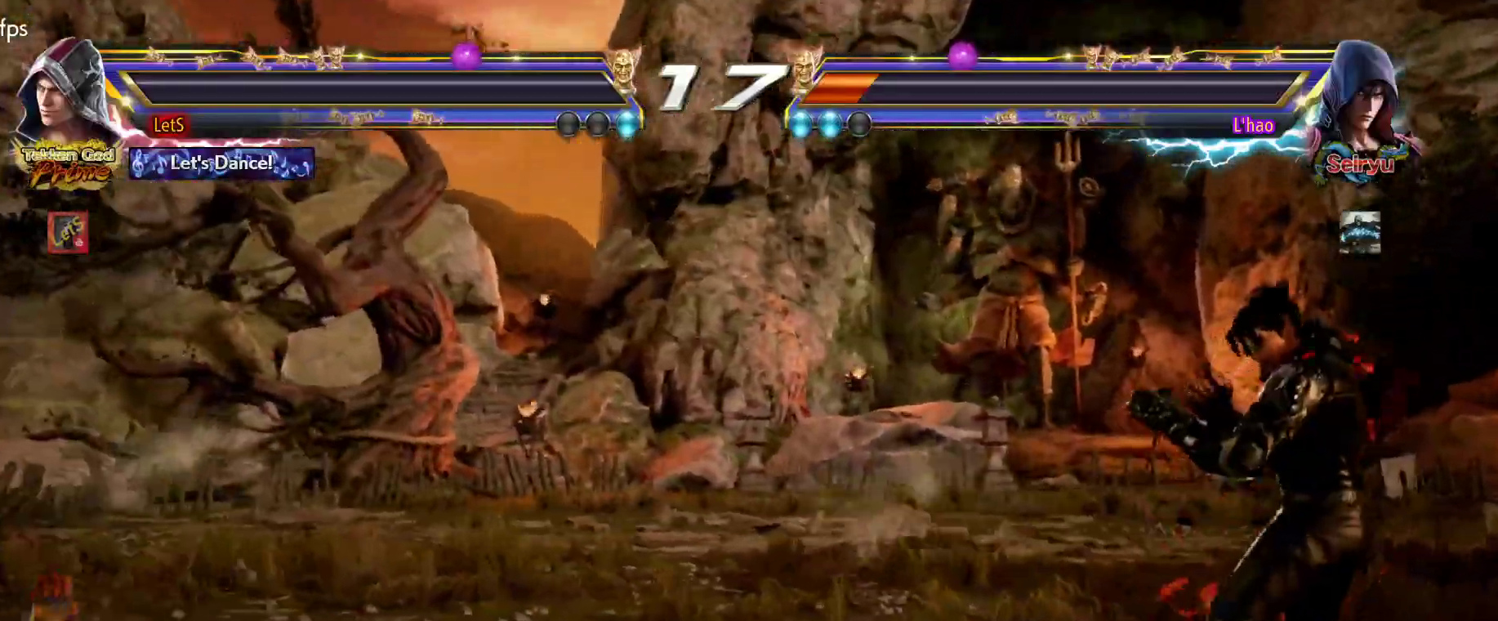
{"buttons": [], "left_stick": "center", "right_stick": "center", "events": []}
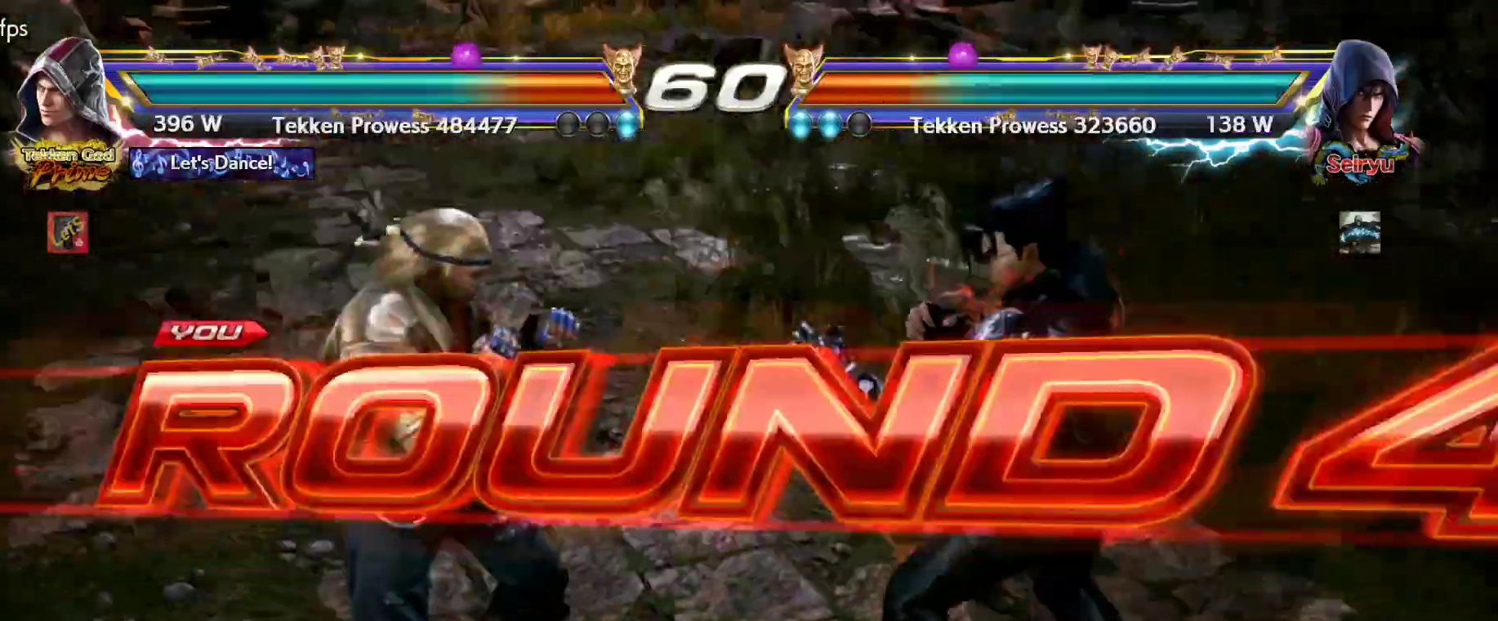
{"buttons": ["DPAD_LEFT"], "left_stick": "center", "right_stick": "center"}